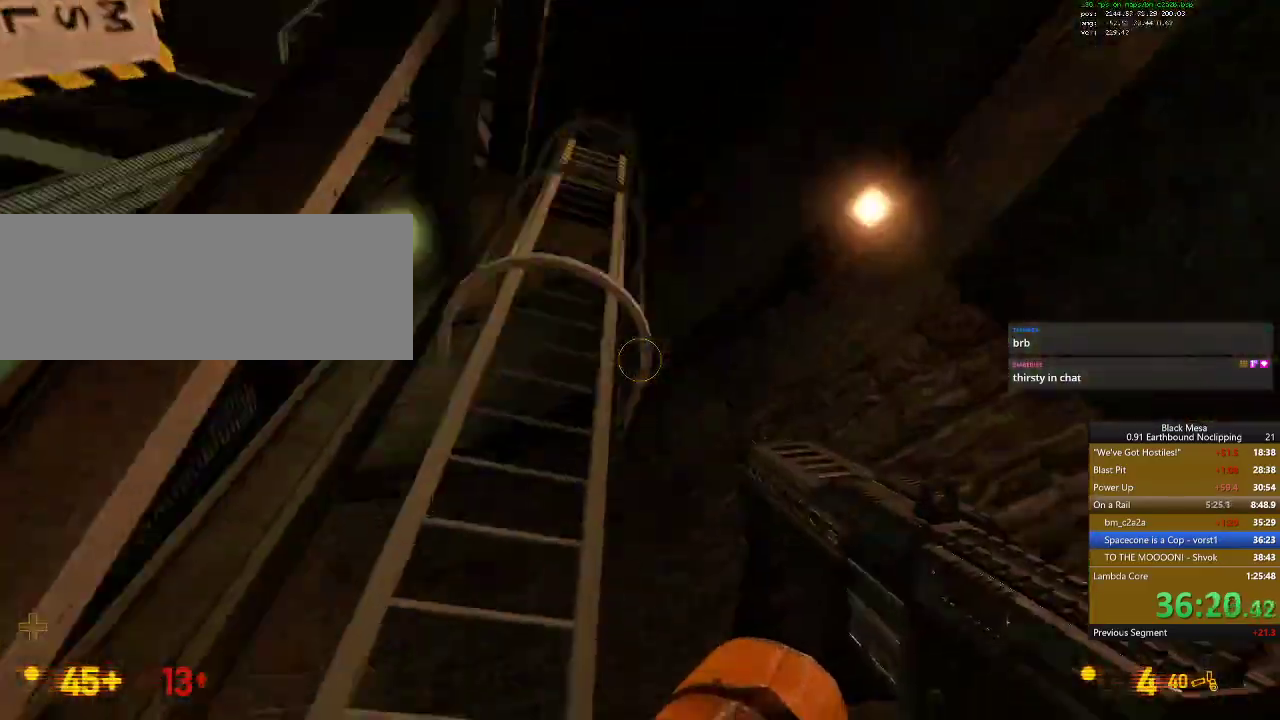
Gameplay with keyboard; each line is a JSON object with the keys held at the frame after it. "events" lists presses ("down") and releases ("up") of ".", "/", "0", "1", "2", "3", "4", "5", "6", "7", "8", "9", "a", "alt_l", "alt_r", "b", "backslash", "backspace", "c", "caps_lock", "comma", "ctrl_l", "ctrl_r", "d", "down", "e", "equals", "escape", "f", "f1", "f10", "f11", "f12", "f2", "f3", "f4", "f5", "f6", "f7", "f8", "f9", "g", "h", "i", "j", "k", "l", "lbracket", "left", "m", "minus", "n", "num0", "num1", "num2", "num3", "num4", "num5", "num6", "num7", "num8", "num9", "o", "p", "q", "quote", "r", "rbracket", "return", "right", "s", "semicolon", "shift_l", "shift_r", "space", "super_l", "super_r", "t", "tab", "tilde", "u", "up", "v", "w", "x", "y" and "z" between this image and that frame as [ms after this image, input, new state], when the widget could be followed in between. No other keys are recorded. Mouse input is not recorded.
{"keys": ["w"], "events": [[134, "a", "down"], [300, "a", "up"]]}
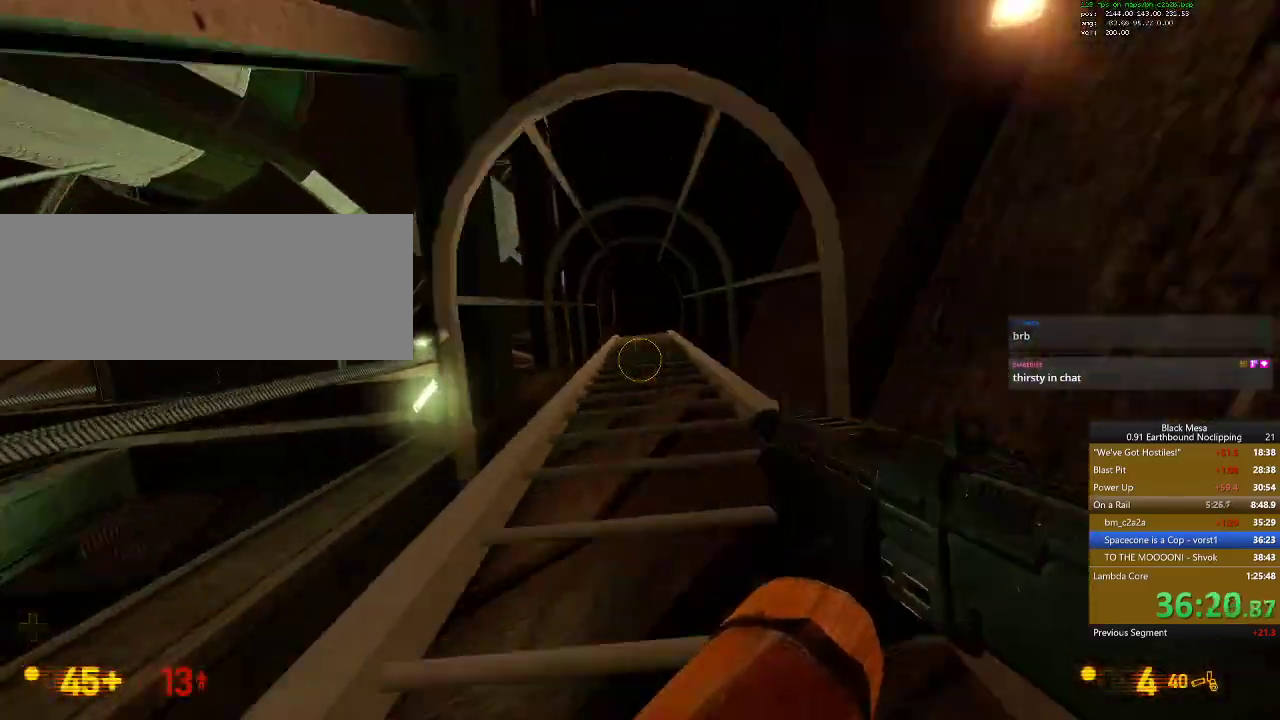
{"keys": ["w"]}
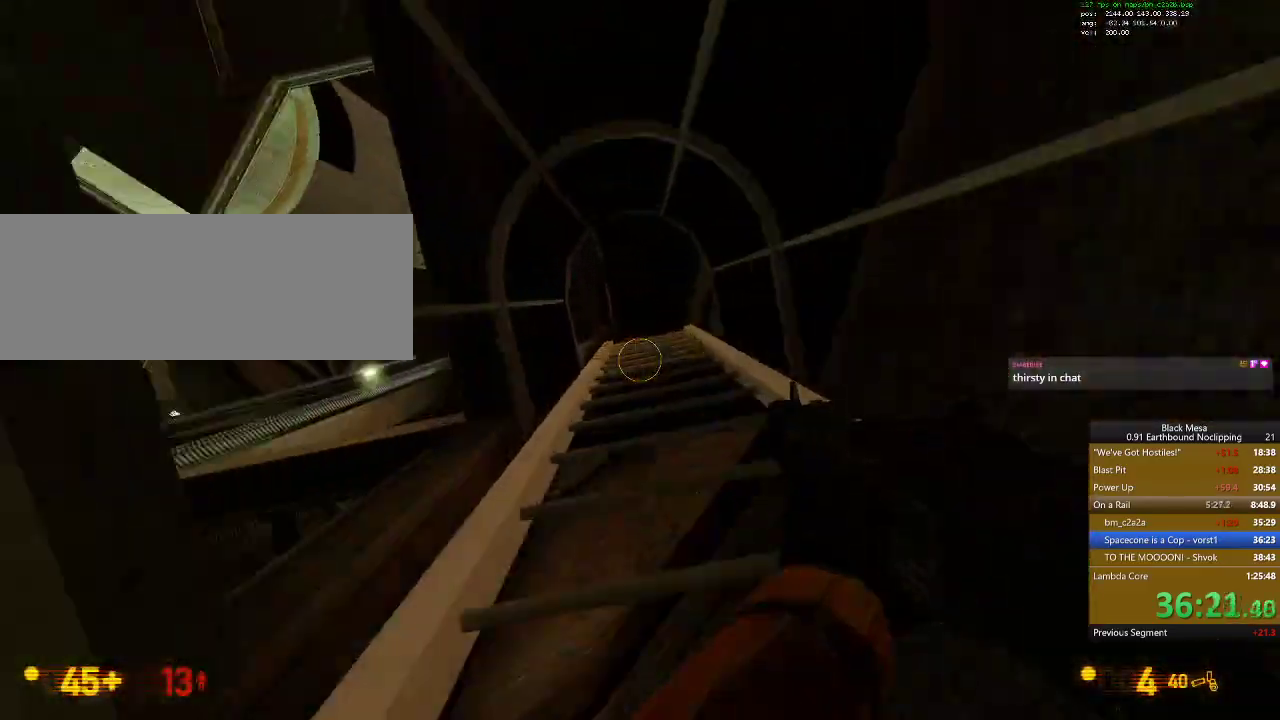
{"keys": ["a", "w"]}
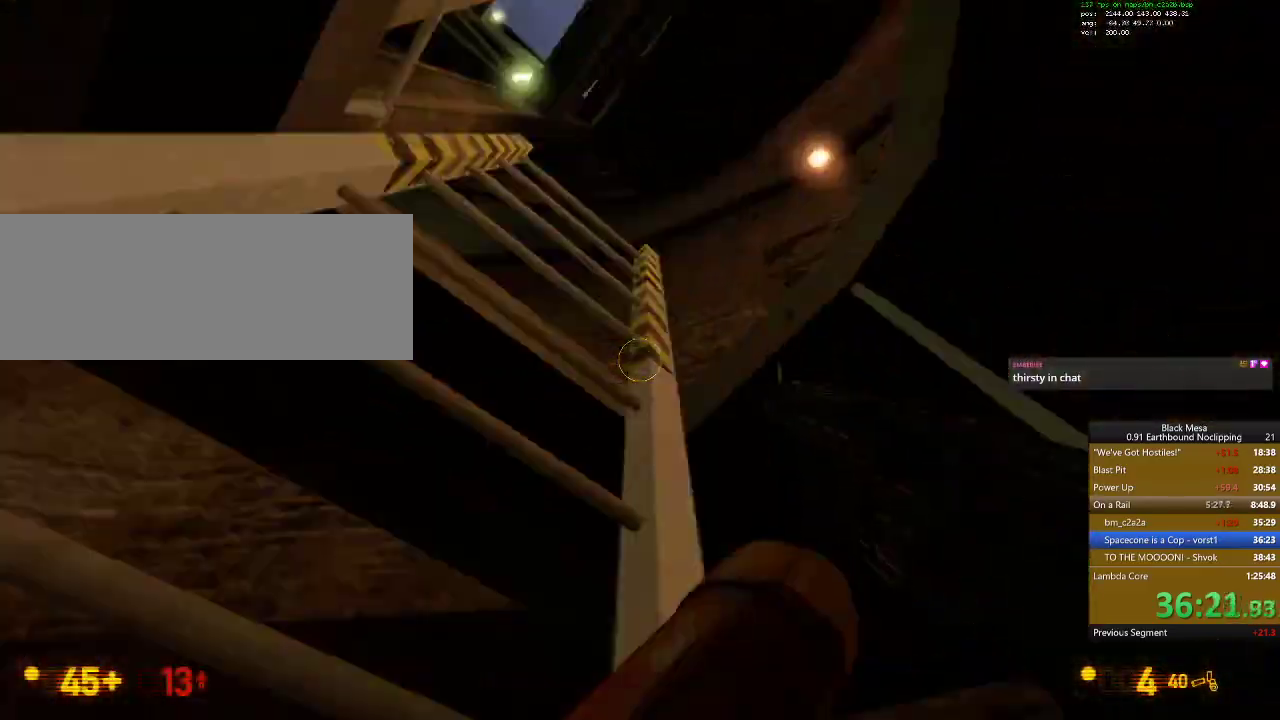
{"keys": ["a", "w"], "events": []}
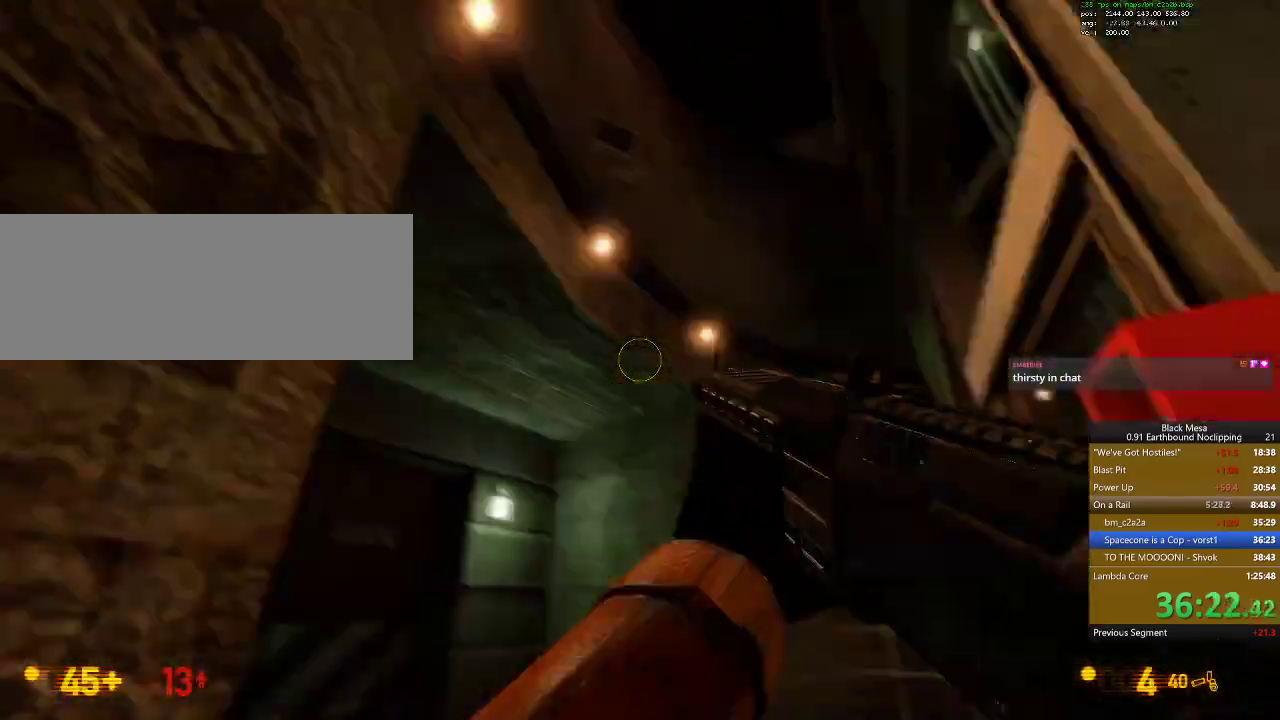
{"keys": ["a", "w"]}
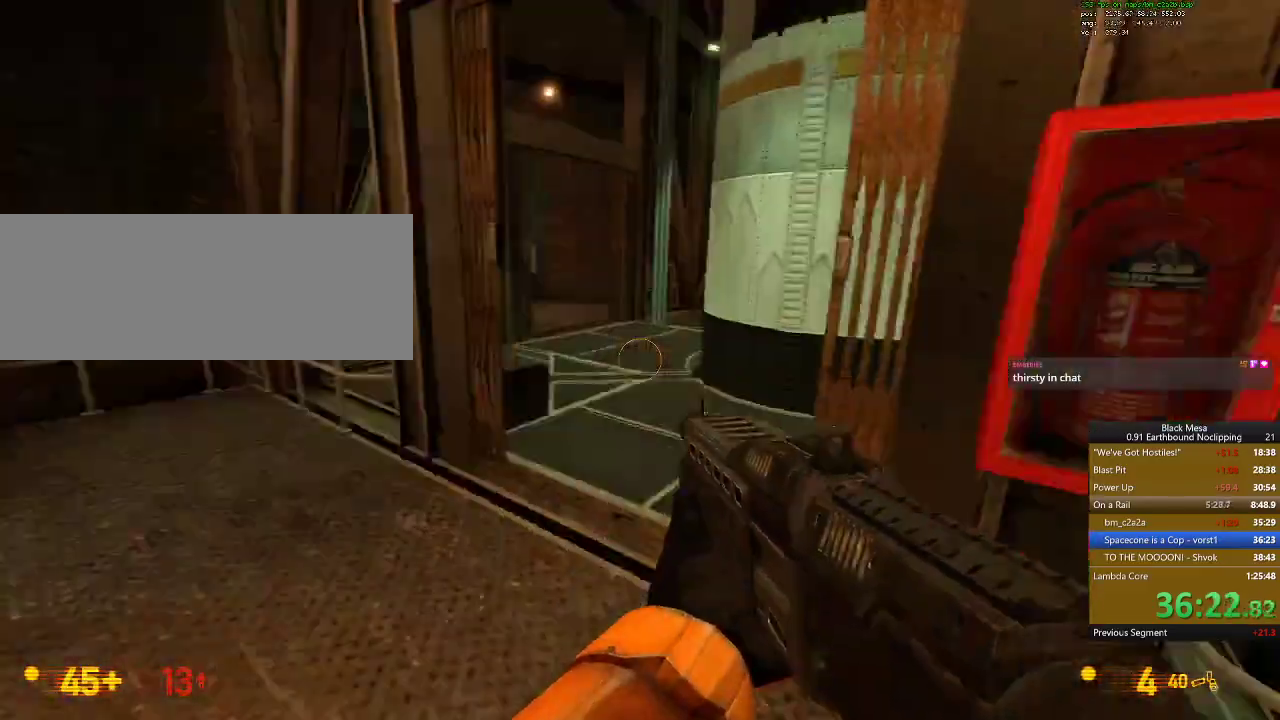
{"keys": ["d", "w"], "events": [[134, "a", "up"], [300, "d", "down"]]}
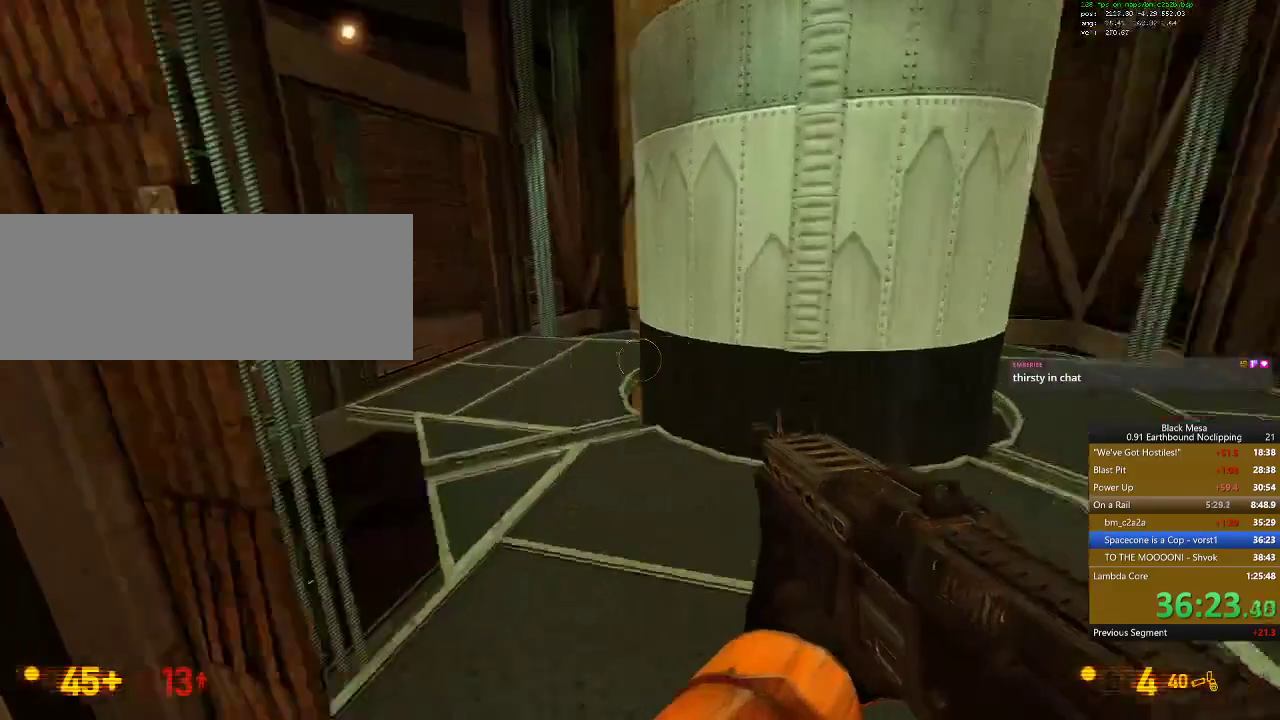
{"keys": ["w"], "events": [[34, "d", "up"], [134, "a", "down"], [267, "a", "up"]]}